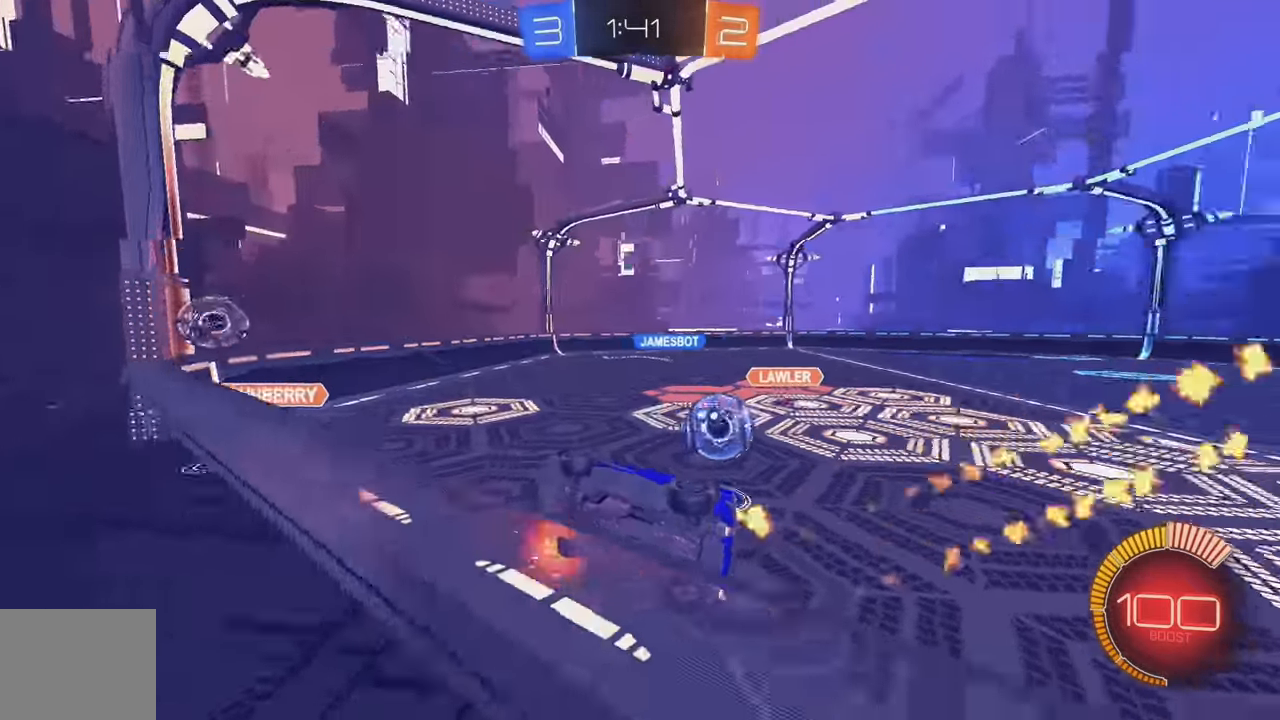
Gameplay with a controller (Xbox layout); each line is a JSON object with the inputs held at the frame after it. "events" lists button and stick changes between this image and that frame as [ms after this image, input, new state], when the widget could be followed in between. Not read: DPAD_DOWN DPAD_LEFT DPAD_RIGHT DPAD_UP L3 R3 SELECT START right_stick.
{"buttons": ["B", "R2"], "left_stick": "right", "events": [[100, "L1", "down"], [133, "B", "up"], [233, "L1", "up"], [450, "B", "down"]]}
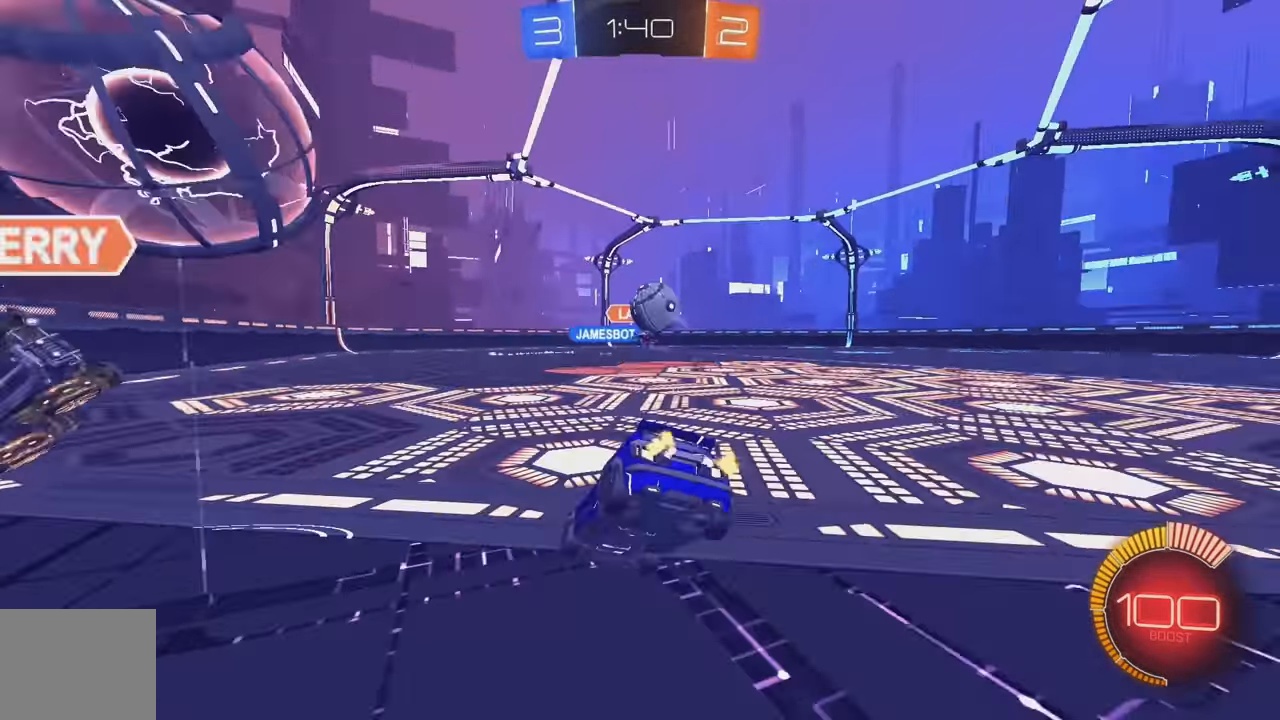
{"buttons": ["B", "R2"], "left_stick": "right", "events": [[83, "L1", "down"], [167, "L1", "up"], [217, "Y", "down"], [367, "Y", "up"]]}
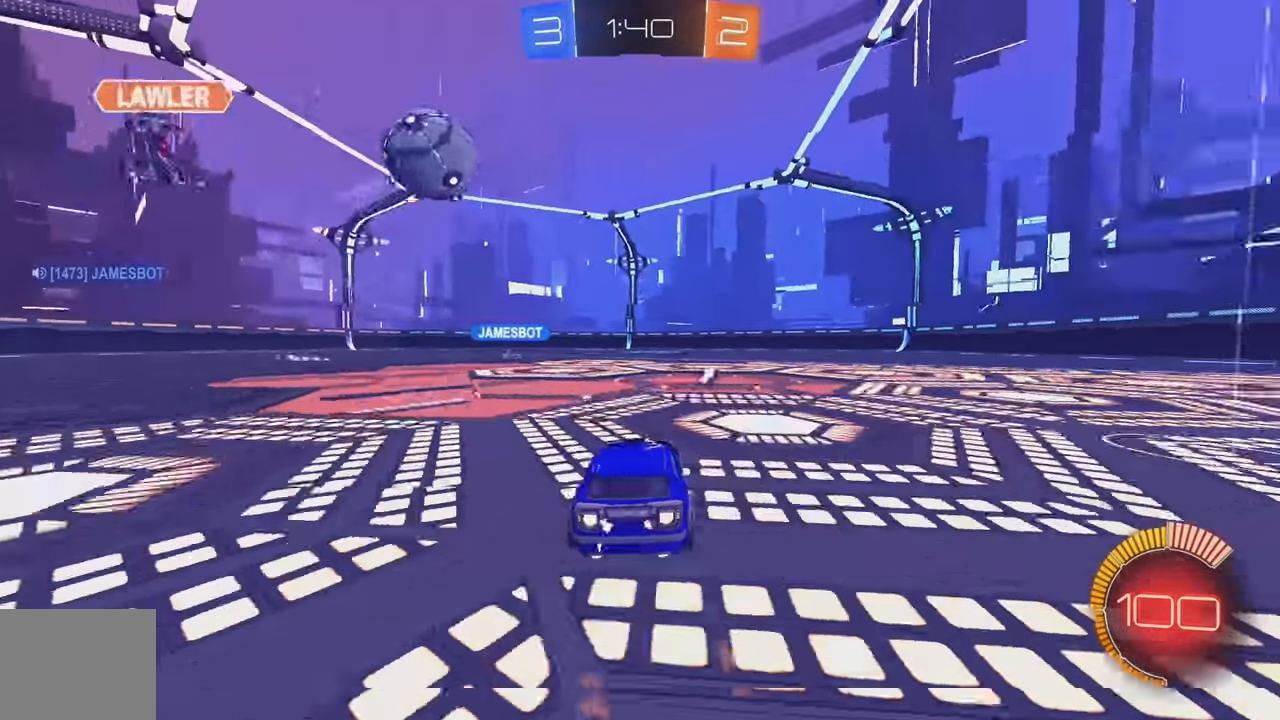
{"buttons": ["B", "R2"], "left_stick": "left", "events": [[100, "Y", "down"], [233, "Y", "up"], [317, "left_stick", "center"], [450, "left_stick", "left"]]}
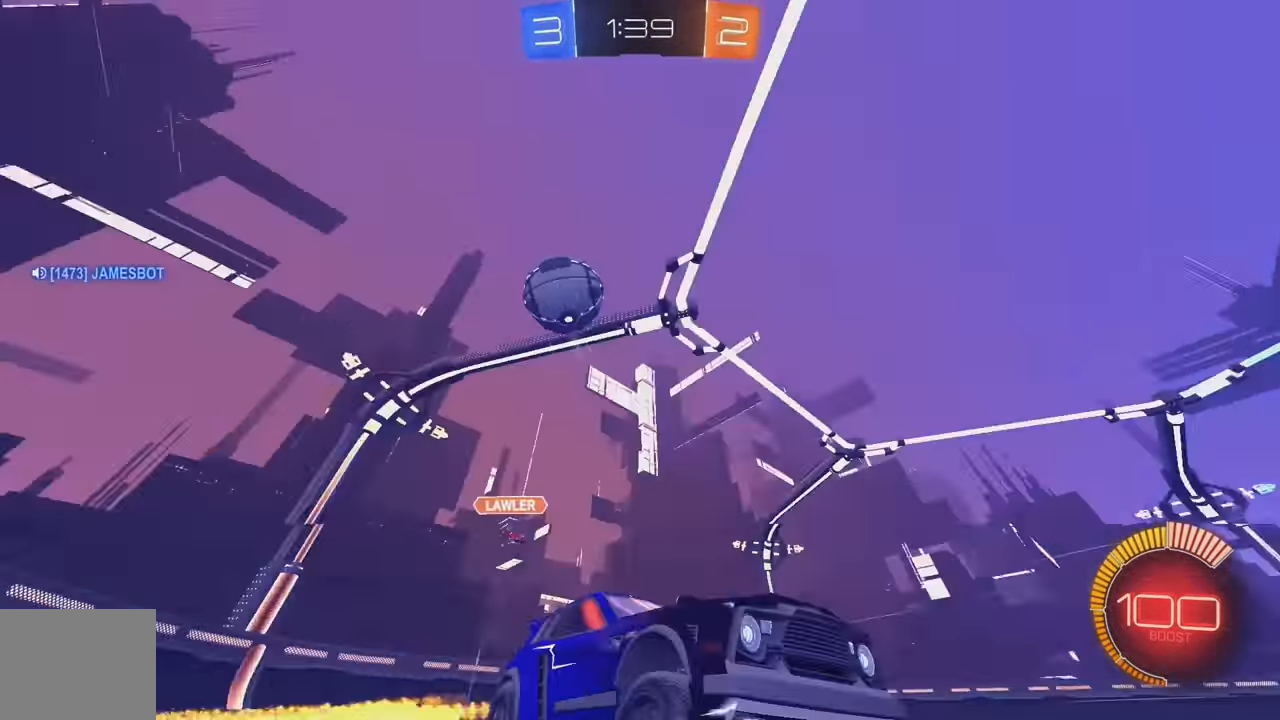
{"buttons": ["L1", "R2"], "left_stick": "right"}
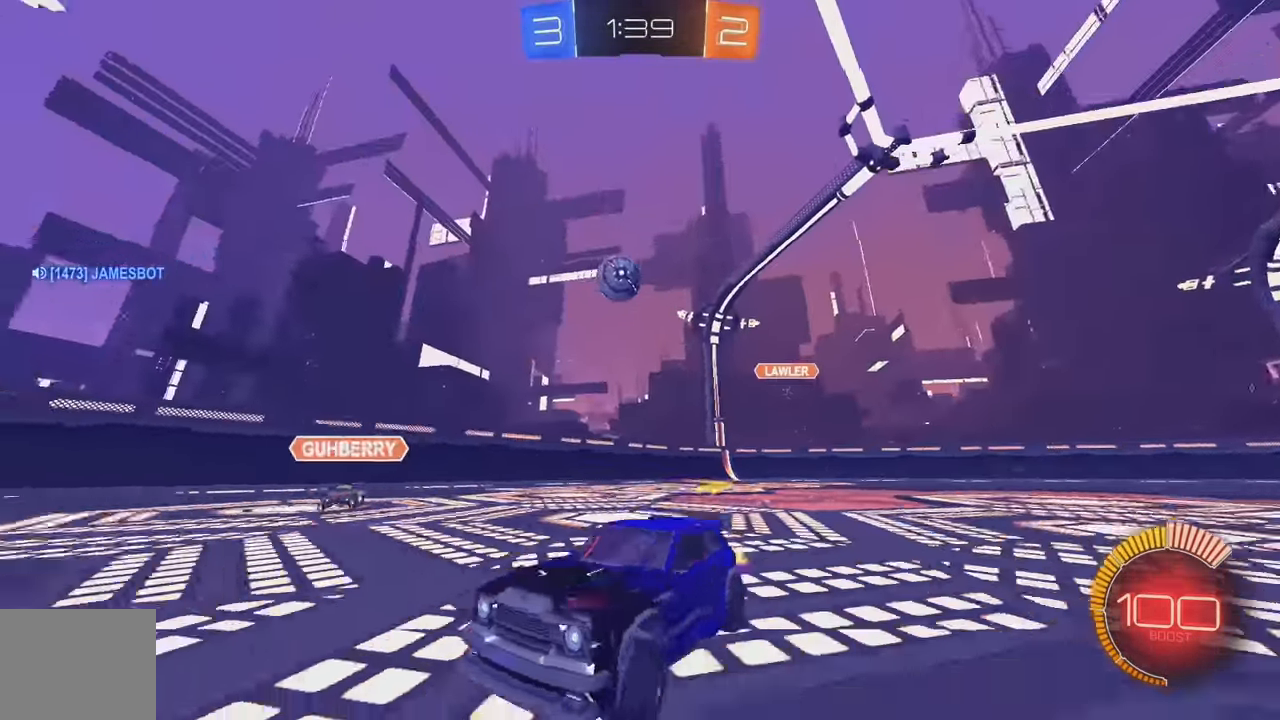
{"buttons": ["B", "R2"], "left_stick": "right", "events": [[17, "L1", "up"], [67, "B", "down"], [217, "B", "up"], [500, "B", "down"]]}
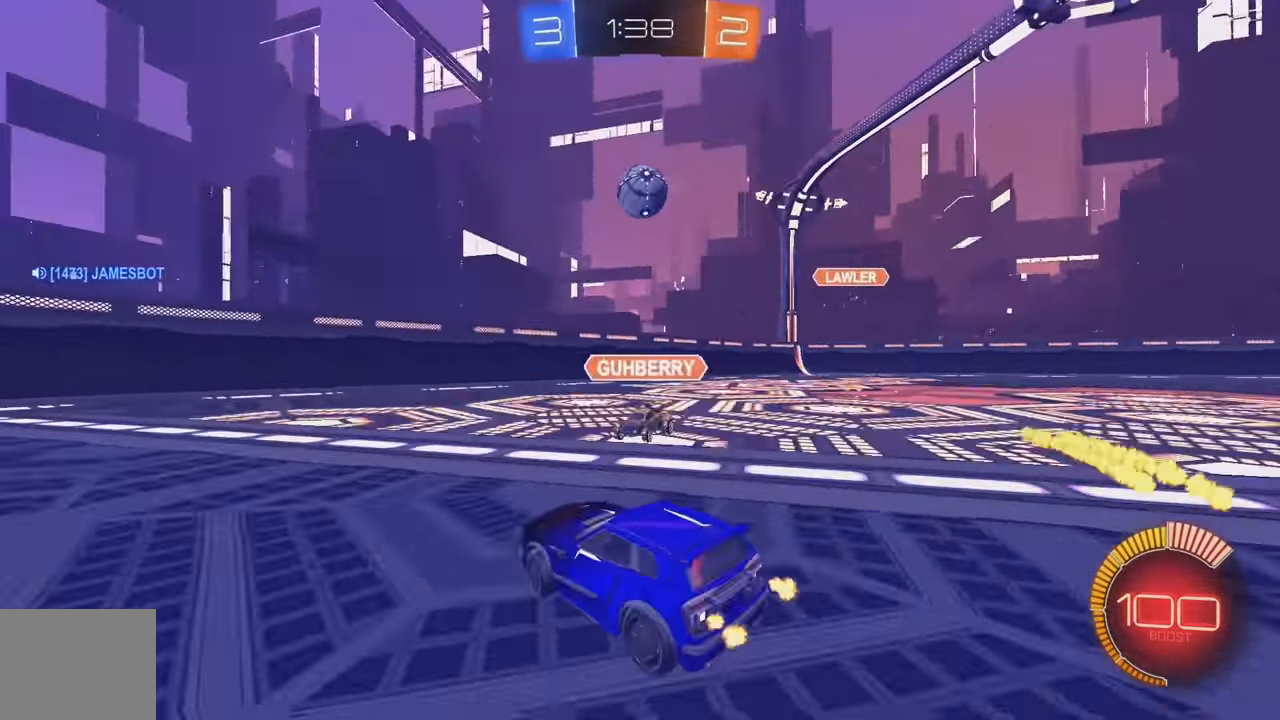
{"buttons": ["R2"], "left_stick": "up", "events": [[33, "A", "down"], [50, "left_stick", "down"], [233, "left_stick", "left"], [367, "A", "up"], [384, "left_stick", "down"], [450, "left_stick", "center"], [500, "B", "up"], [500, "left_stick", "up"]]}
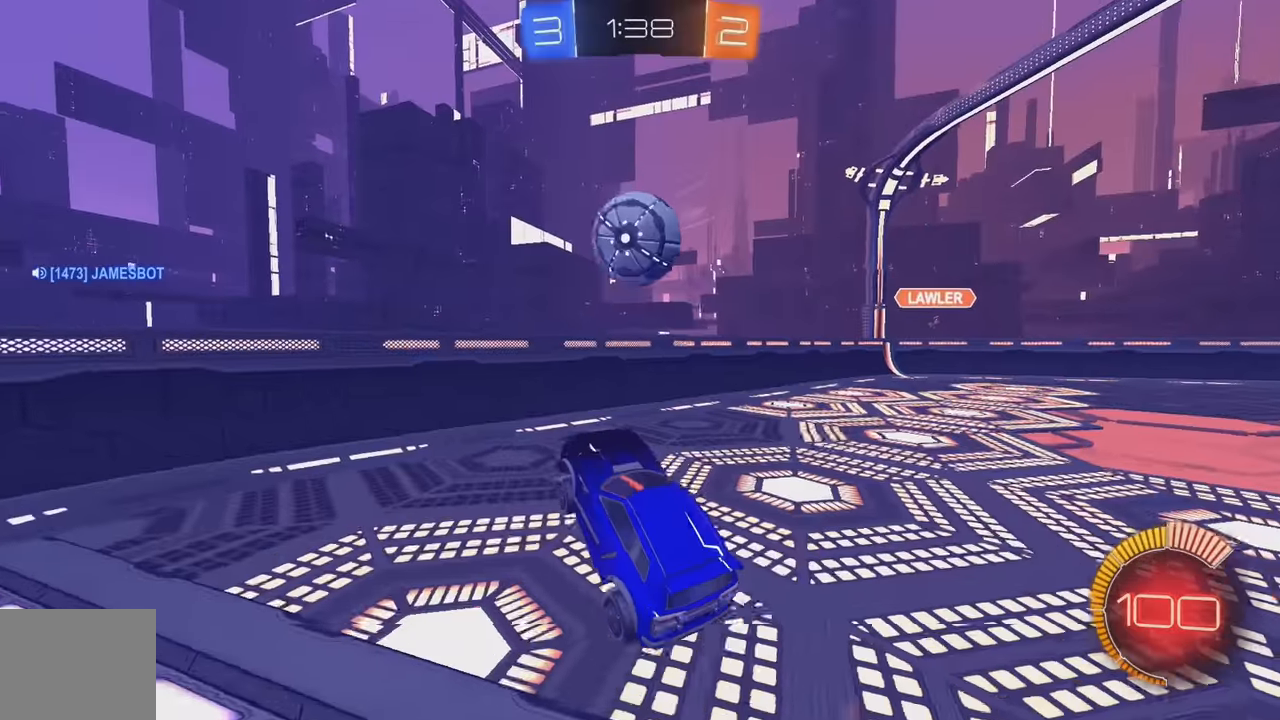
{"buttons": ["L1", "R2"], "left_stick": "down-left", "events": [[100, "L1", "down"], [267, "A", "down"], [267, "left_stick", "down-left"], [417, "A", "up"]]}
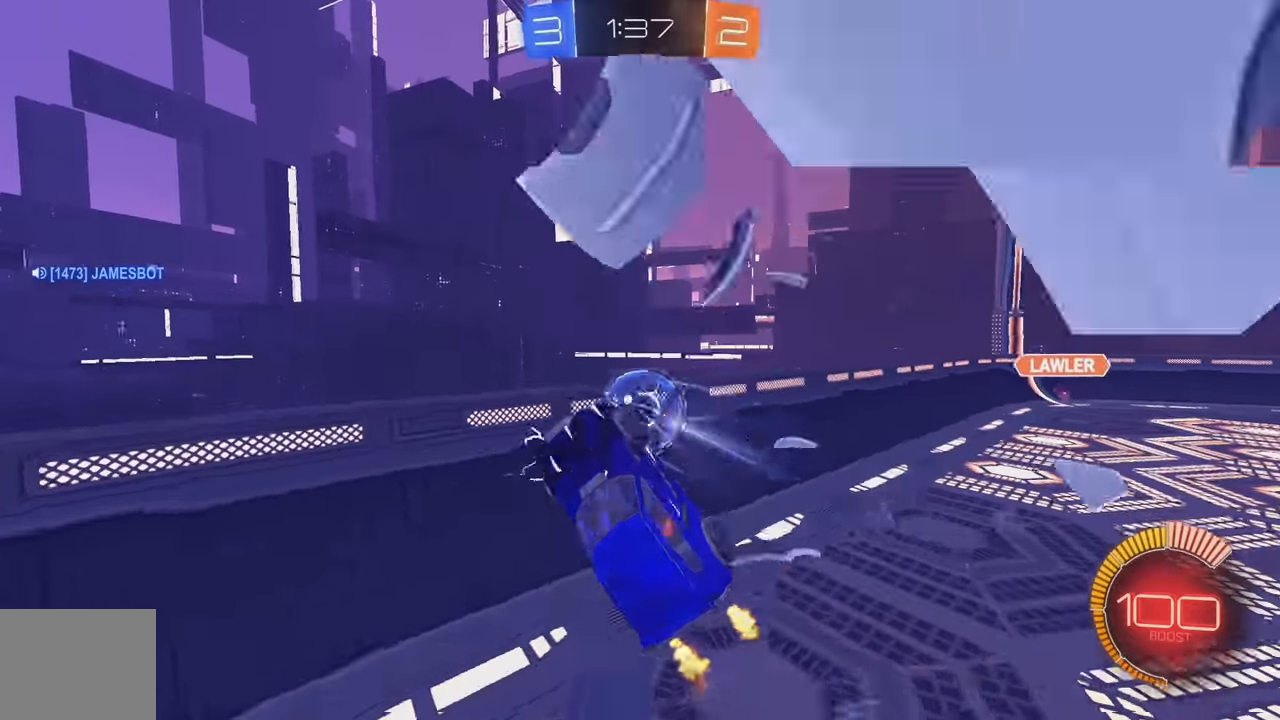
{"buttons": ["B", "R2"], "left_stick": "center", "events": [[167, "R2", "up"], [167, "left_stick", "down"], [250, "L1", "up"], [400, "B", "down"], [400, "R2", "down"], [417, "left_stick", "center"]]}
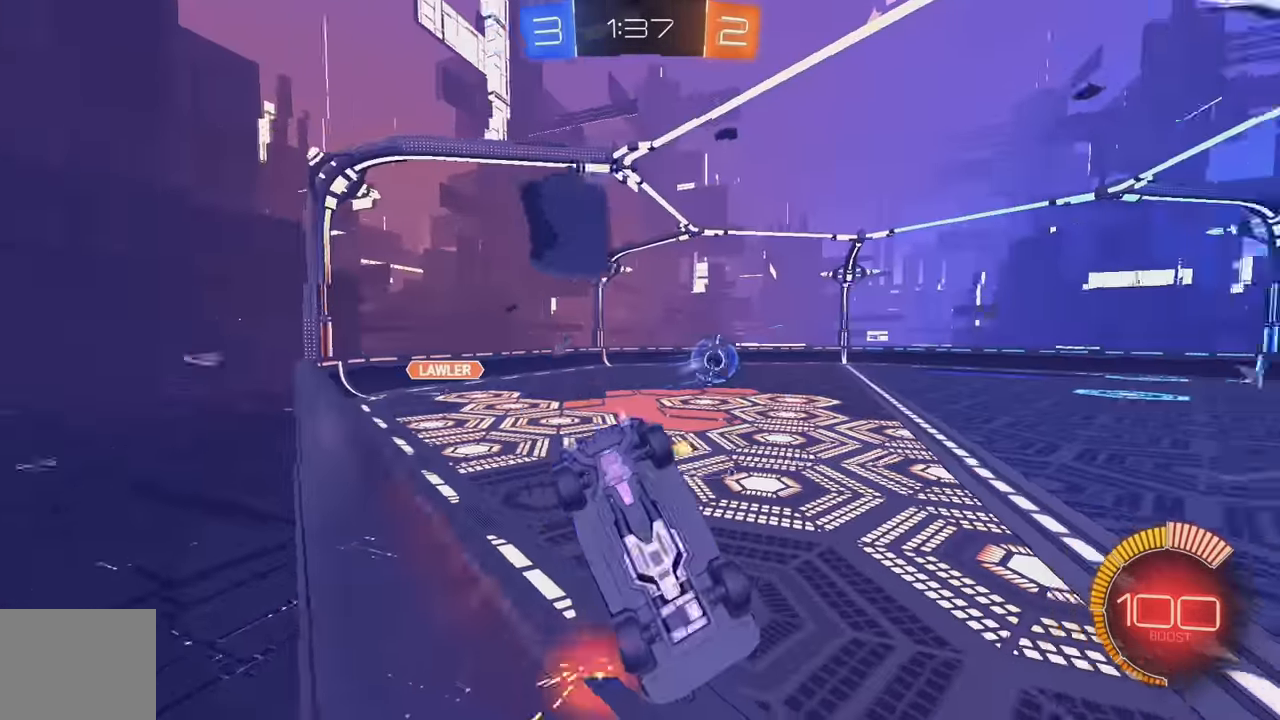
{"buttons": ["R2"], "left_stick": "left", "events": [[284, "left_stick", "left"], [317, "B", "up"], [367, "B", "down"], [500, "B", "up"]]}
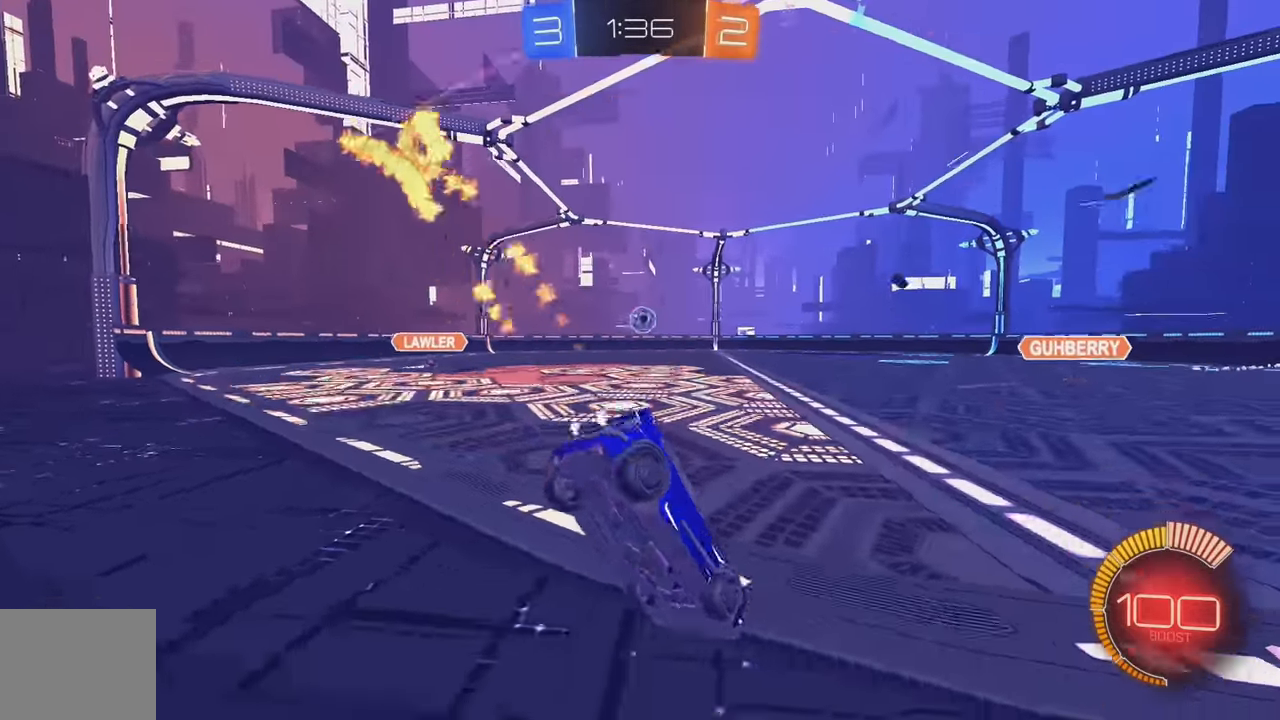
{"buttons": ["L1", "R2"], "left_stick": "up", "events": [[100, "B", "down"], [134, "B", "up"], [150, "left_stick", "center"], [200, "left_stick", "right"], [434, "A", "down"], [434, "L1", "down"], [450, "left_stick", "up"], [500, "A", "up"]]}
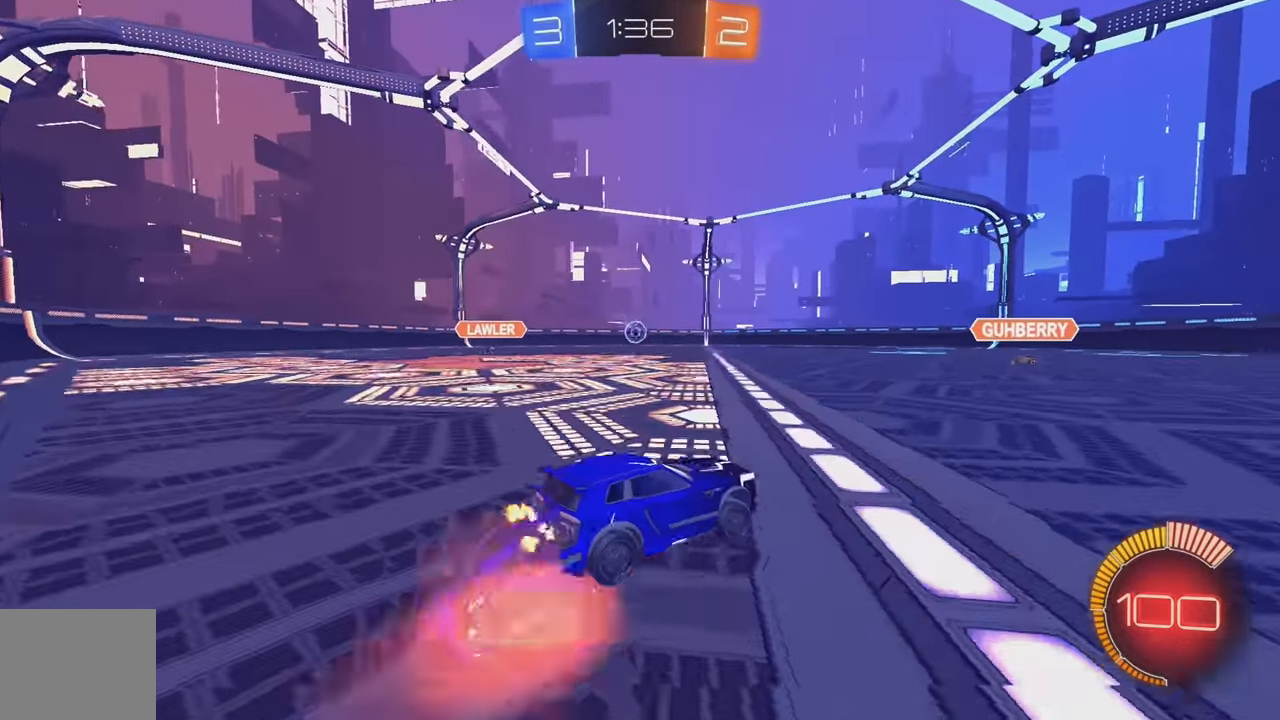
{"buttons": [], "left_stick": "center", "events": [[67, "A", "down"], [100, "A", "up"], [134, "Y", "down"], [150, "L1", "up"], [234, "left_stick", "center"], [284, "Y", "up"], [317, "R2", "up"]]}
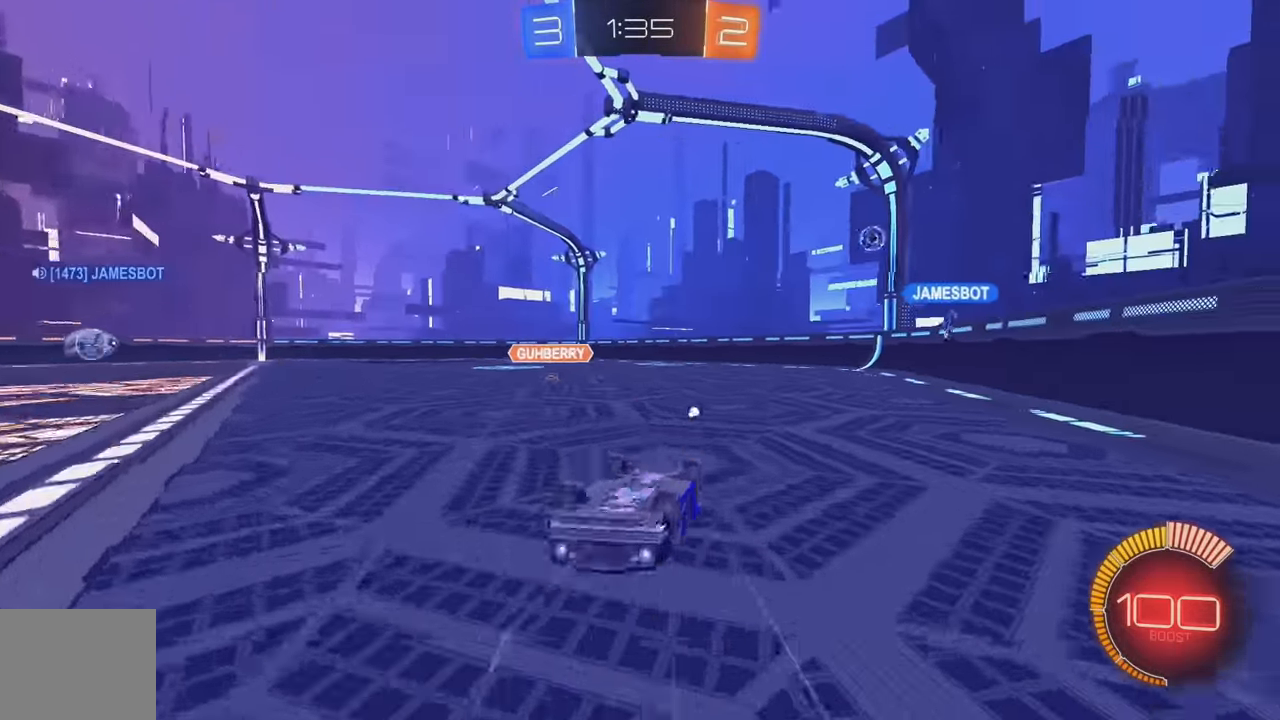
{"buttons": ["R2"], "left_stick": "center", "events": [[117, "Y", "down"], [200, "Y", "up"], [500, "R2", "down"]]}
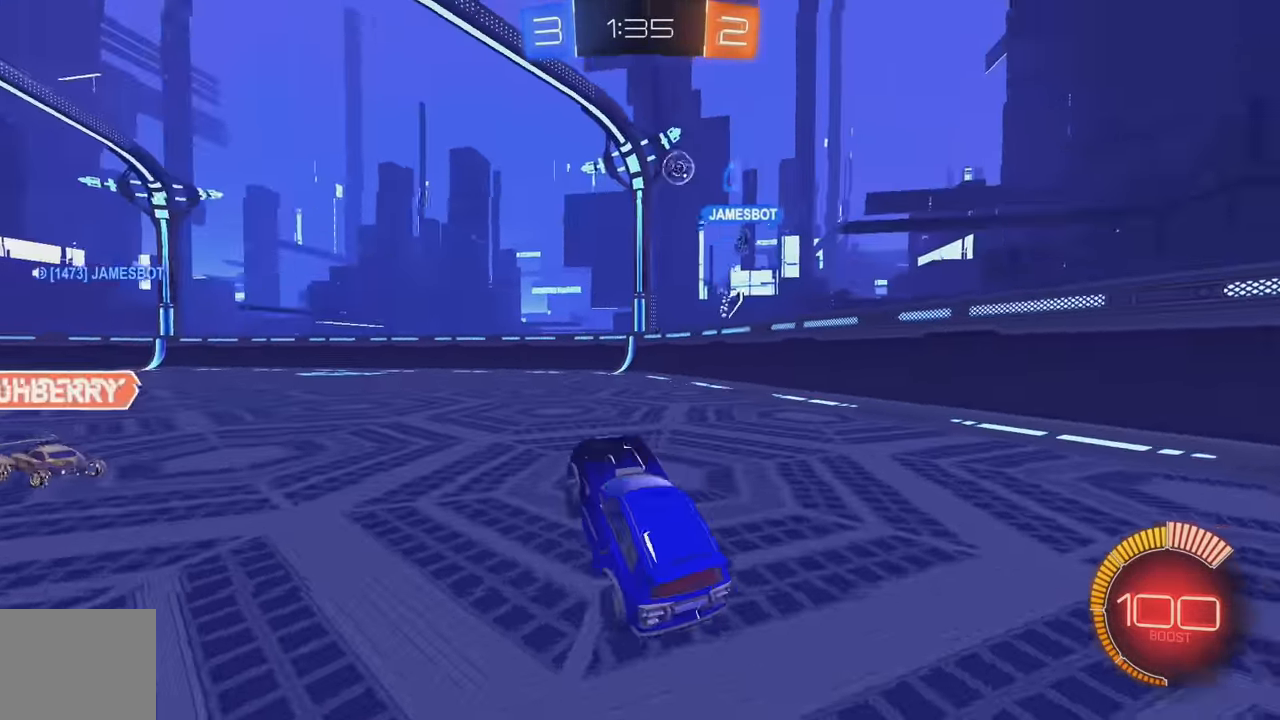
{"buttons": ["B", "L1", "R2"], "left_stick": "left", "events": [[17, "left_stick", "left"], [200, "L2", "down"], [350, "L2", "up"], [434, "B", "down"], [450, "L1", "down"]]}
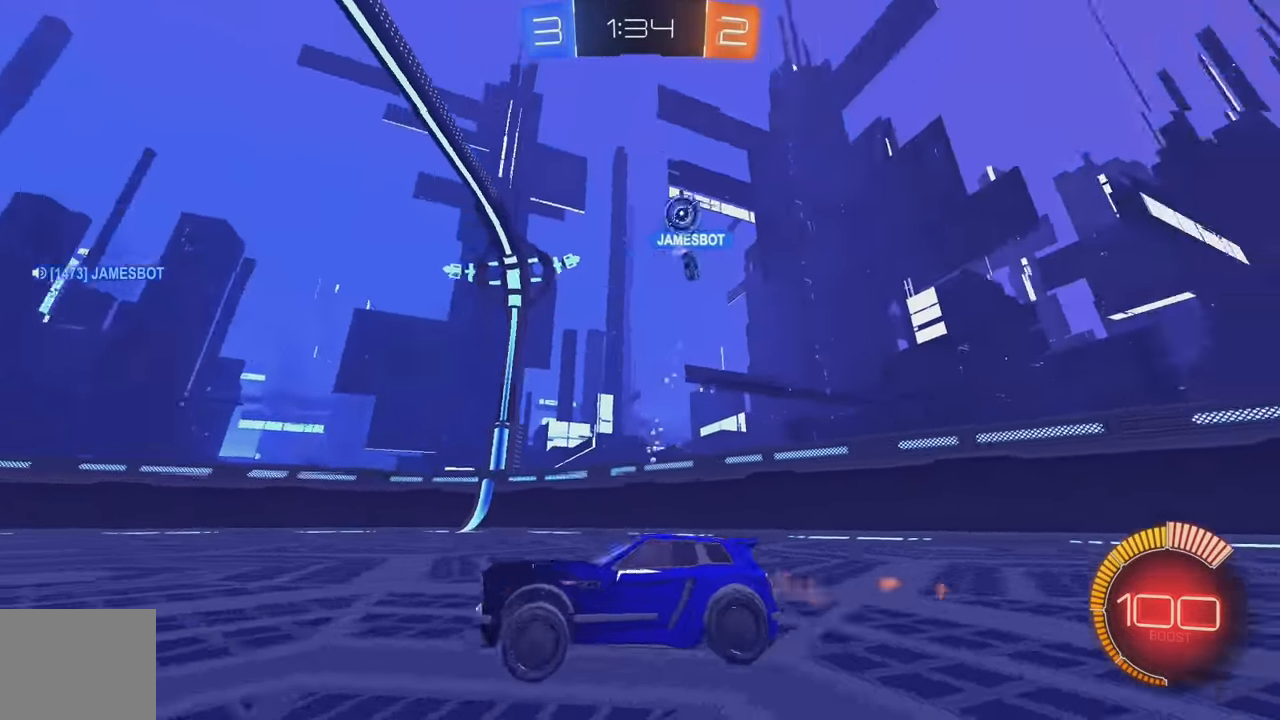
{"buttons": [], "left_stick": "down-left", "events": [[67, "L1", "up"], [117, "left_stick", "down-left"], [250, "B", "up"], [434, "R2", "up"]]}
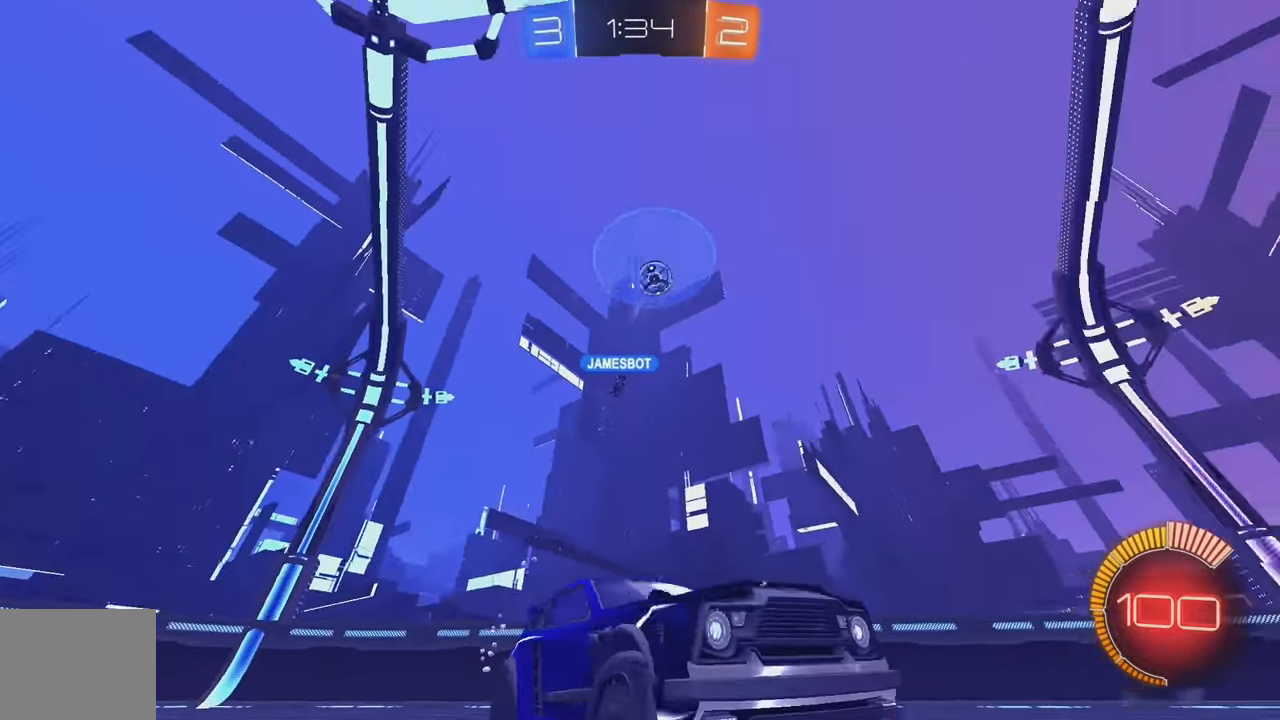
{"buttons": ["A"], "left_stick": "center", "events": [[84, "L2", "down"], [250, "A", "down"], [267, "left_stick", "down"], [434, "A", "up"], [434, "L2", "up"], [467, "A", "down"], [484, "left_stick", "center"]]}
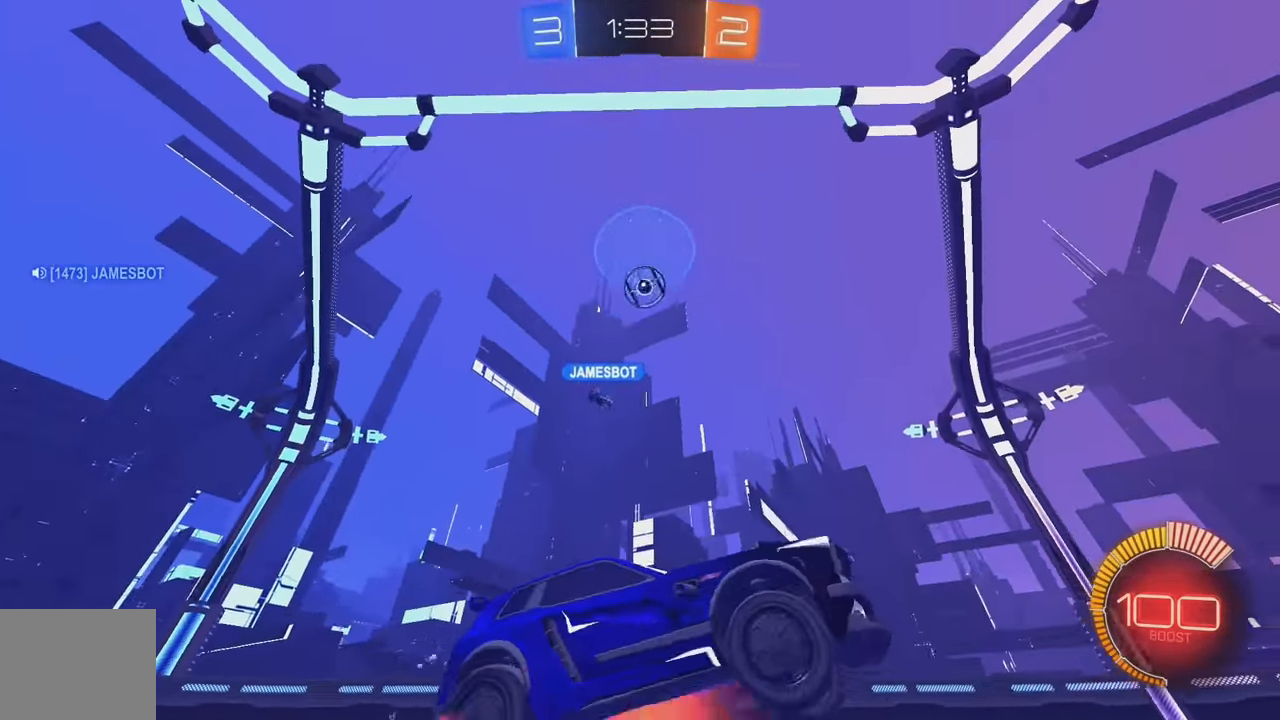
{"buttons": ["B", "L1"], "left_stick": "right", "events": [[34, "left_stick", "left"], [67, "A", "up"], [333, "left_stick", "down-right"], [366, "B", "down"], [383, "L1", "down"], [416, "left_stick", "right"]]}
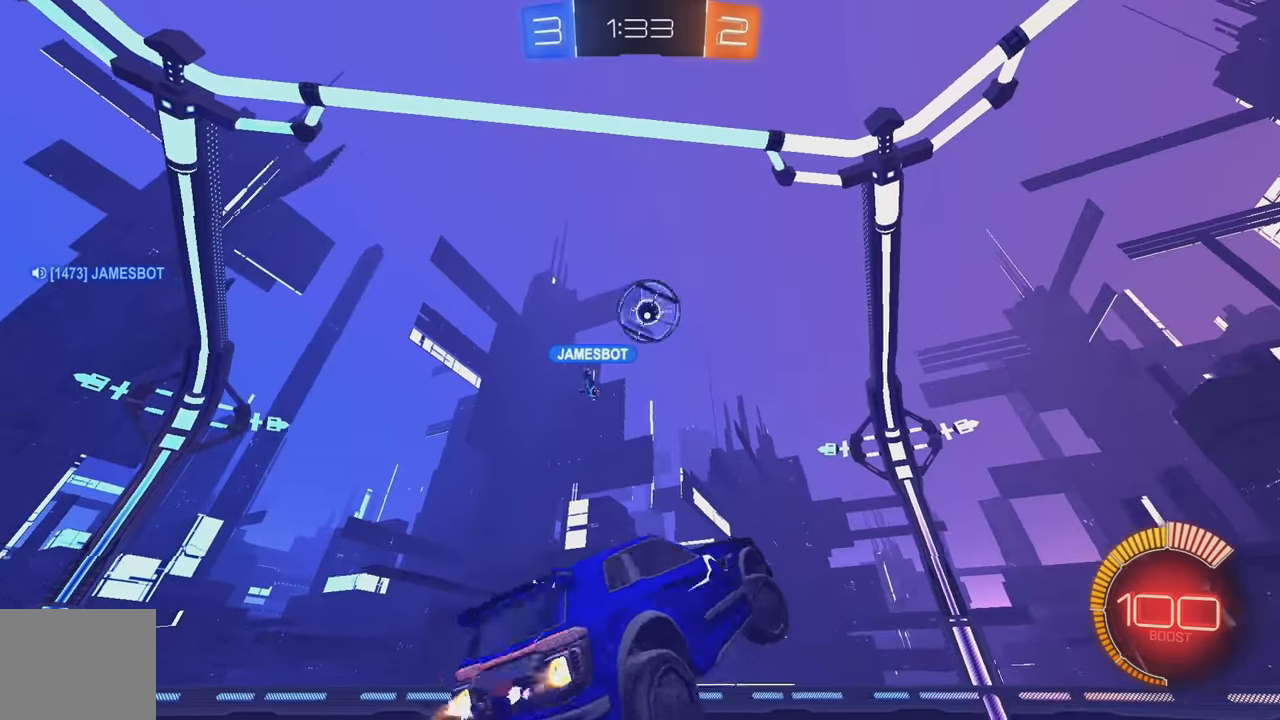
{"buttons": [], "left_stick": "center", "events": [[166, "L1", "up"], [233, "left_stick", "up-right"], [250, "B", "up"], [450, "left_stick", "center"]]}
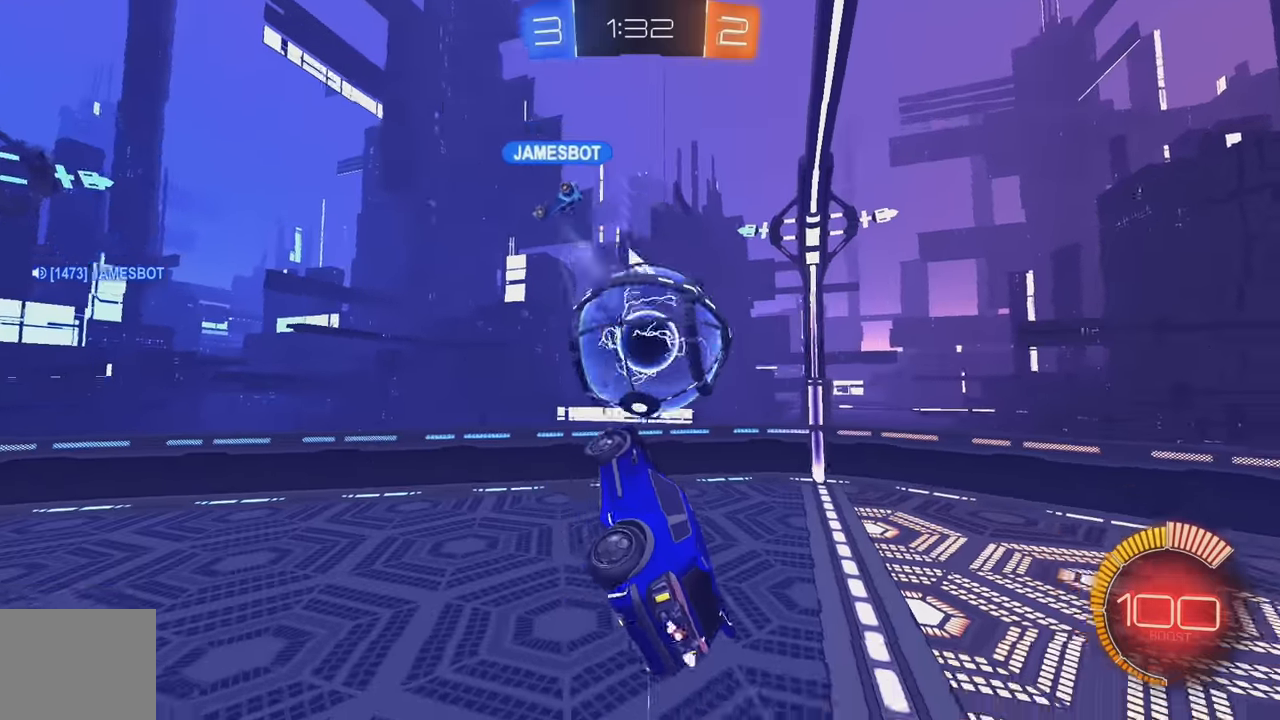
{"buttons": ["B"], "left_stick": "left", "events": [[83, "left_stick", "up"], [133, "B", "down"], [250, "left_stick", "left"], [300, "left_stick", "down-left"], [400, "left_stick", "left"]]}
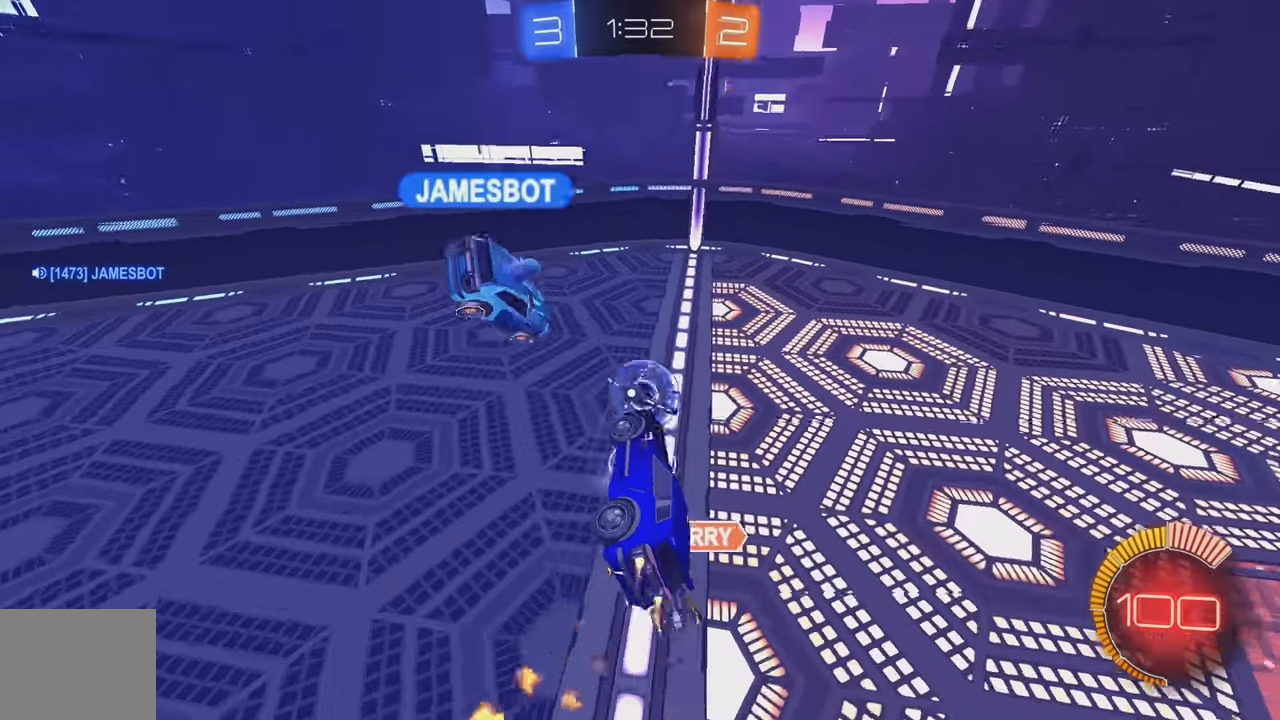
{"buttons": ["B", "L1", "R2"], "left_stick": "up-left", "events": [[33, "L1", "down"], [133, "B", "up"], [150, "L1", "up"], [316, "B", "down"], [316, "R2", "down"], [316, "left_stick", "up-left"], [416, "L1", "down"]]}
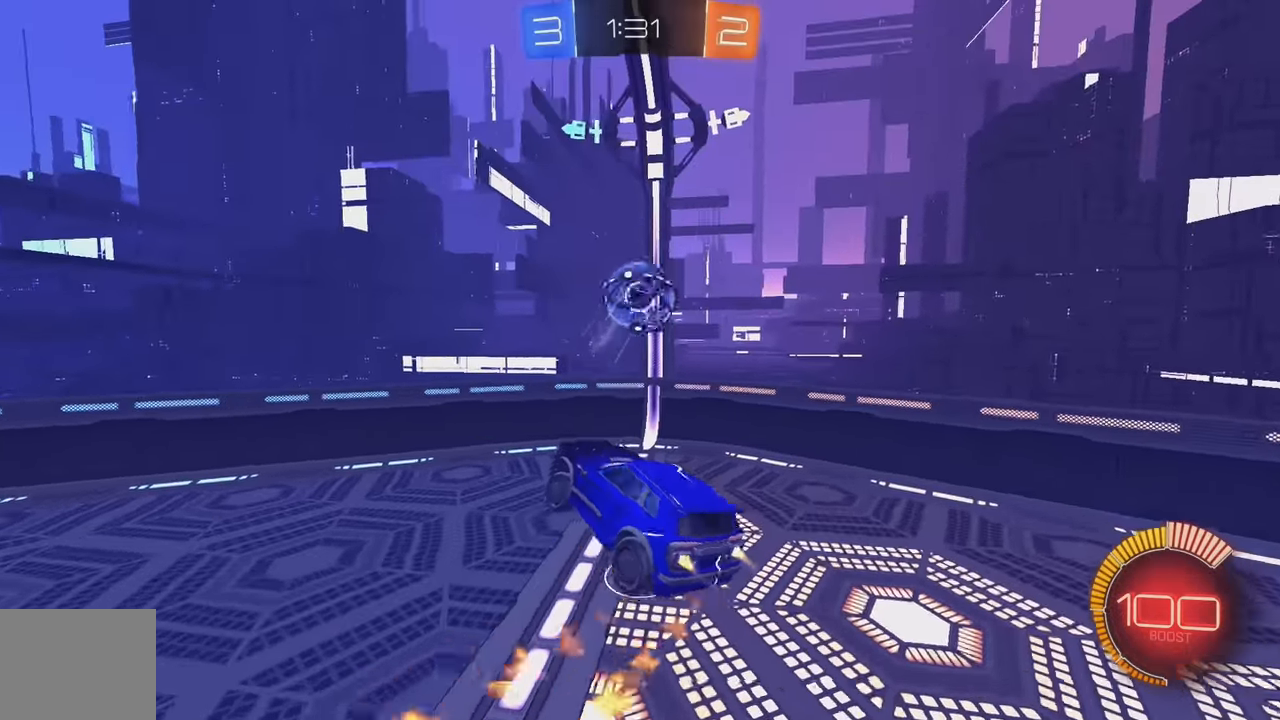
{"buttons": ["B", "R2"], "left_stick": "down-left", "events": [[33, "L1", "up"], [66, "left_stick", "up-right"], [183, "left_stick", "down-right"], [483, "left_stick", "down-left"]]}
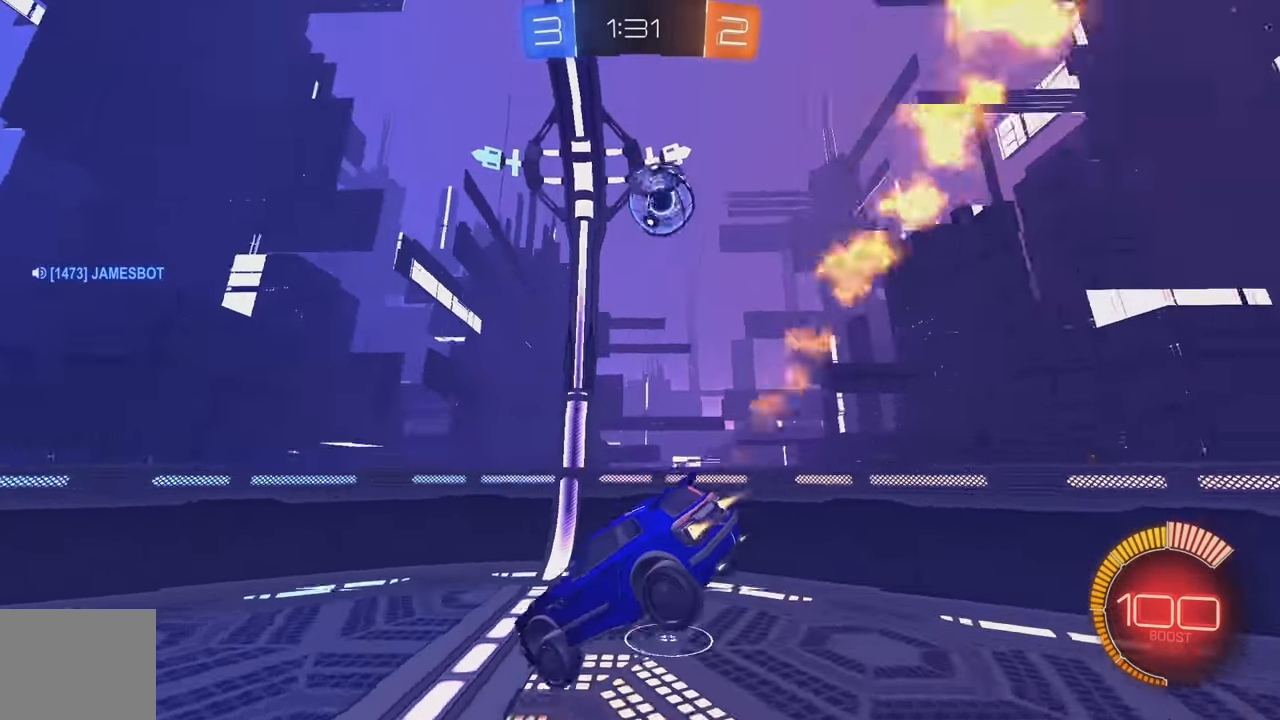
{"buttons": ["B", "L1", "R2"], "left_stick": "left", "events": [[183, "left_stick", "center"], [333, "left_stick", "left"], [500, "L1", "down"]]}
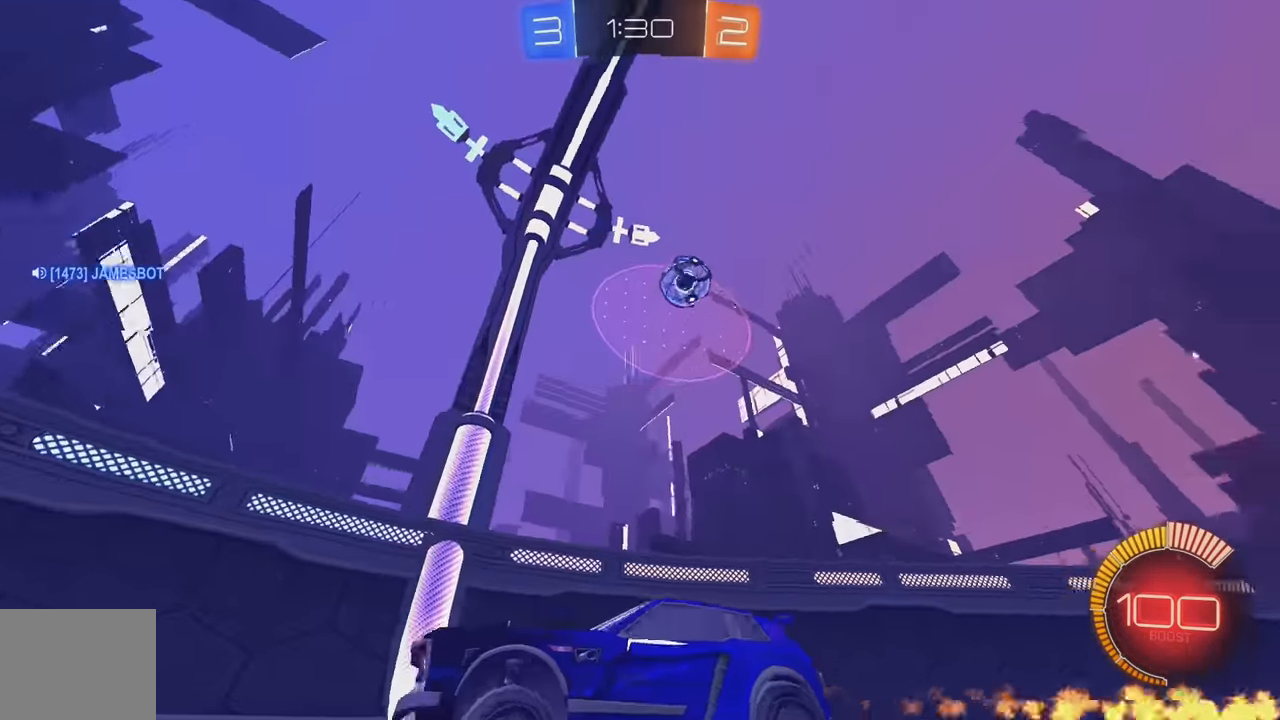
{"buttons": ["R2"], "left_stick": "center", "events": [[116, "left_stick", "center"], [133, "L1", "up"], [350, "B", "up"]]}
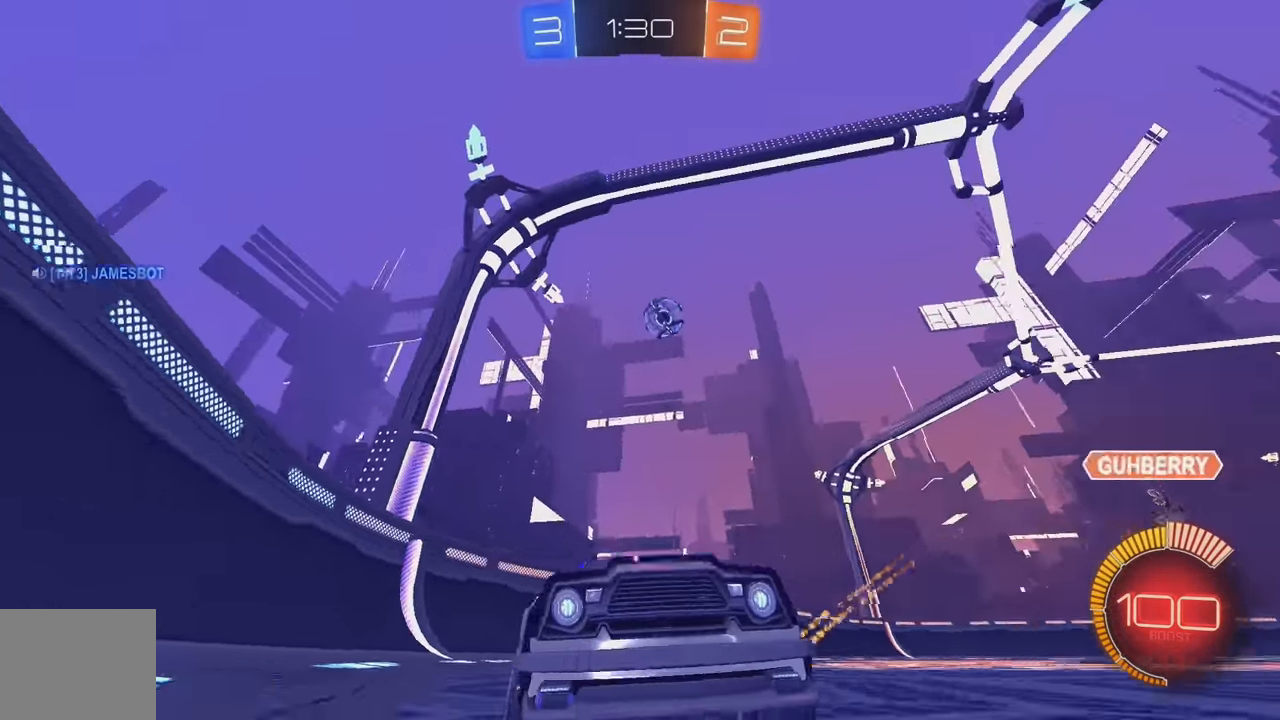
{"buttons": ["L2"], "left_stick": "right", "events": [[16, "left_stick", "left"], [66, "L1", "down"], [300, "L1", "up"], [383, "R2", "up"], [416, "left_stick", "center"], [466, "L2", "down"], [466, "left_stick", "right"]]}
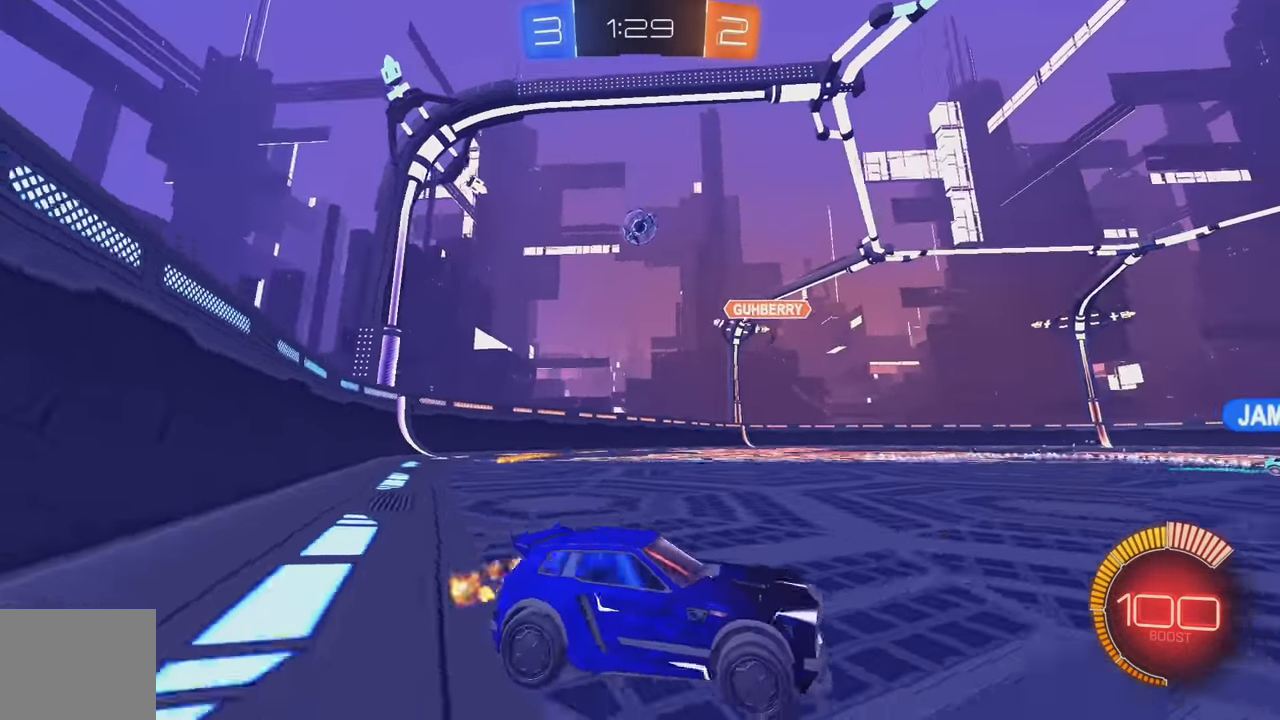
{"buttons": ["R2"], "left_stick": "center", "events": [[116, "R2", "down"], [166, "B", "down"], [183, "L2", "up"], [250, "left_stick", "center"], [316, "left_stick", "right"], [433, "B", "up"], [450, "left_stick", "center"]]}
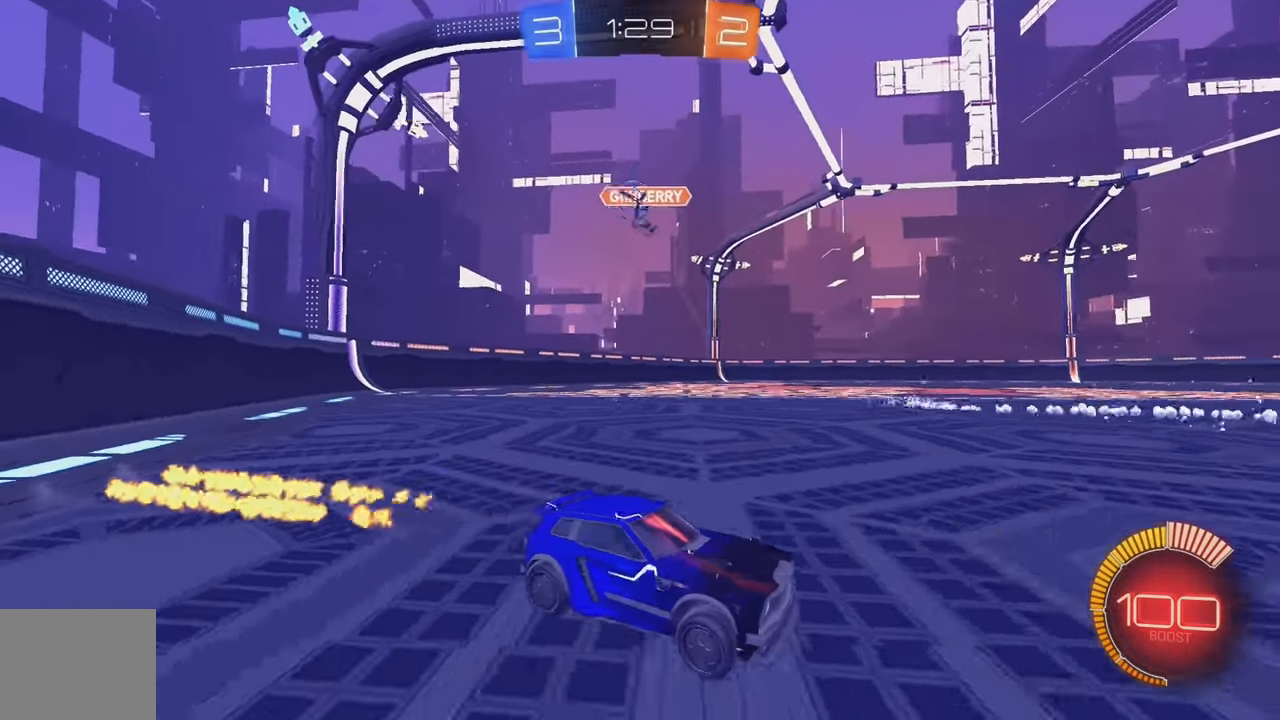
{"buttons": ["R2"], "left_stick": "left", "events": [[66, "left_stick", "right"], [200, "left_stick", "left"], [233, "L1", "down"], [233, "R2", "up"], [350, "R2", "down"], [400, "L1", "up"]]}
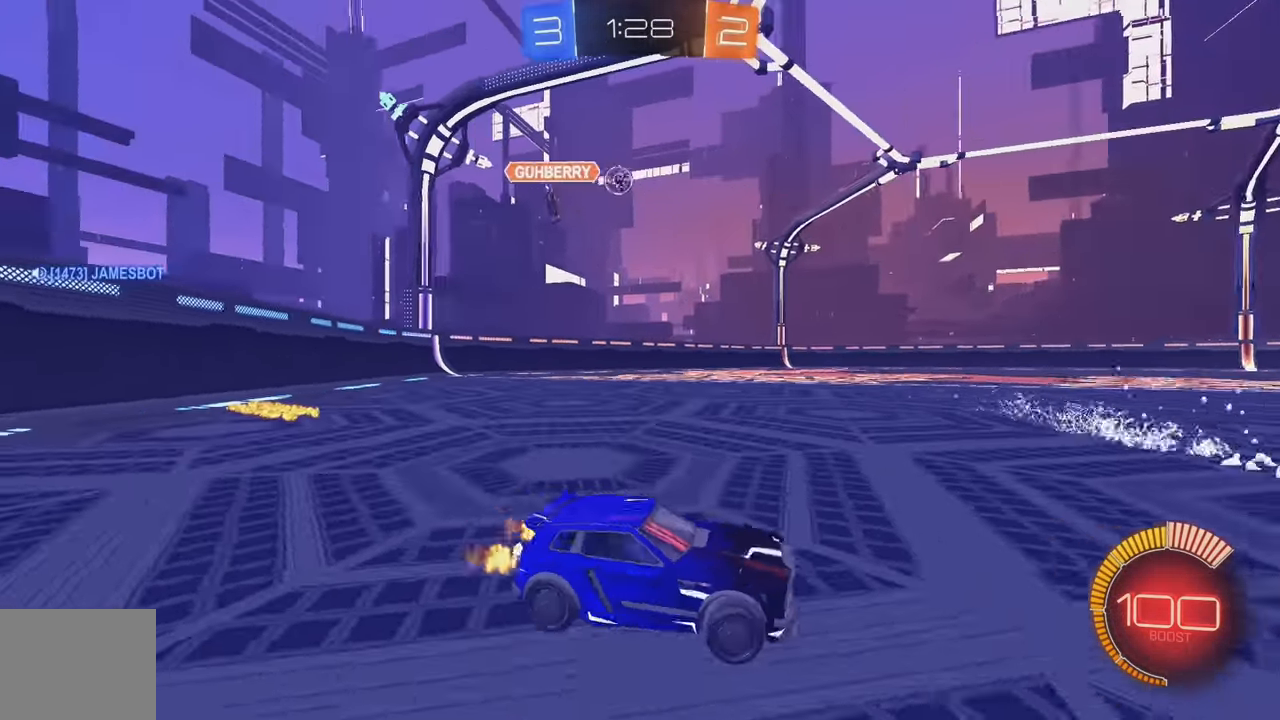
{"buttons": ["B", "R2"], "left_stick": "left", "events": [[216, "L1", "down"], [266, "B", "down"], [333, "L1", "up"]]}
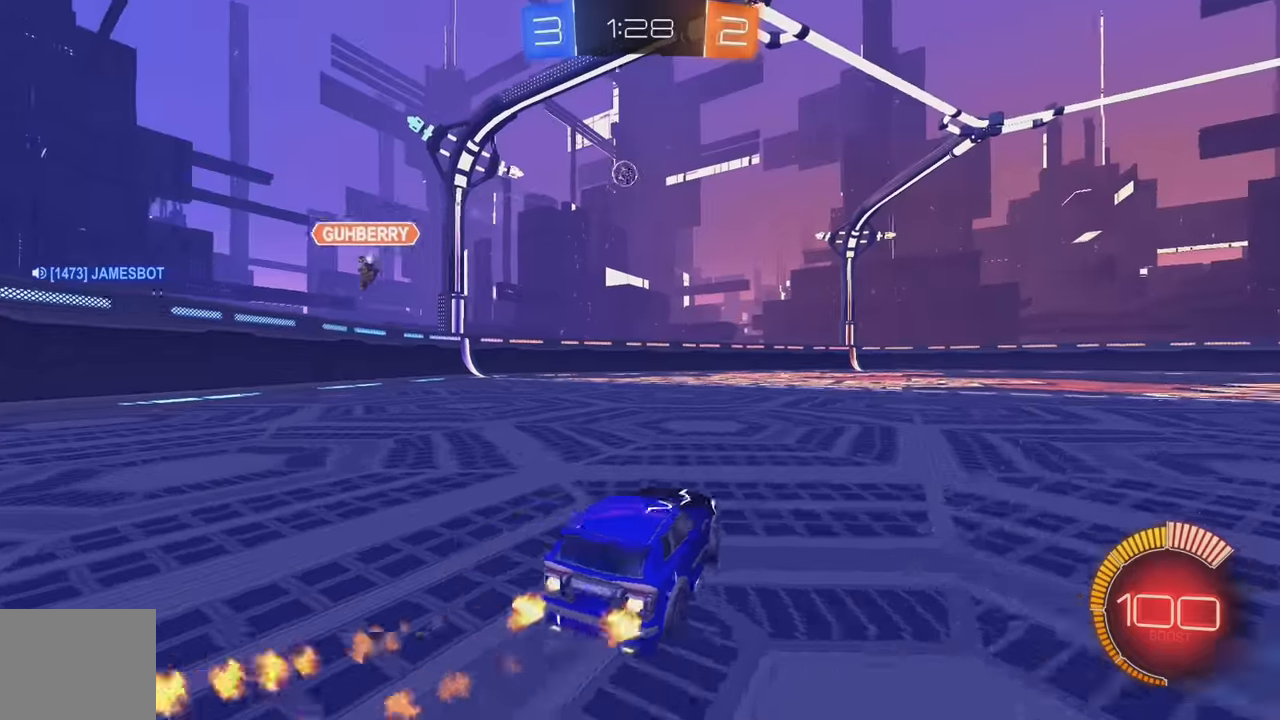
{"buttons": ["R2"], "left_stick": "center", "events": [[167, "left_stick", "center"], [217, "B", "up"], [283, "left_stick", "down-right"], [317, "A", "down"], [383, "left_stick", "down"], [467, "A", "up"], [500, "left_stick", "center"]]}
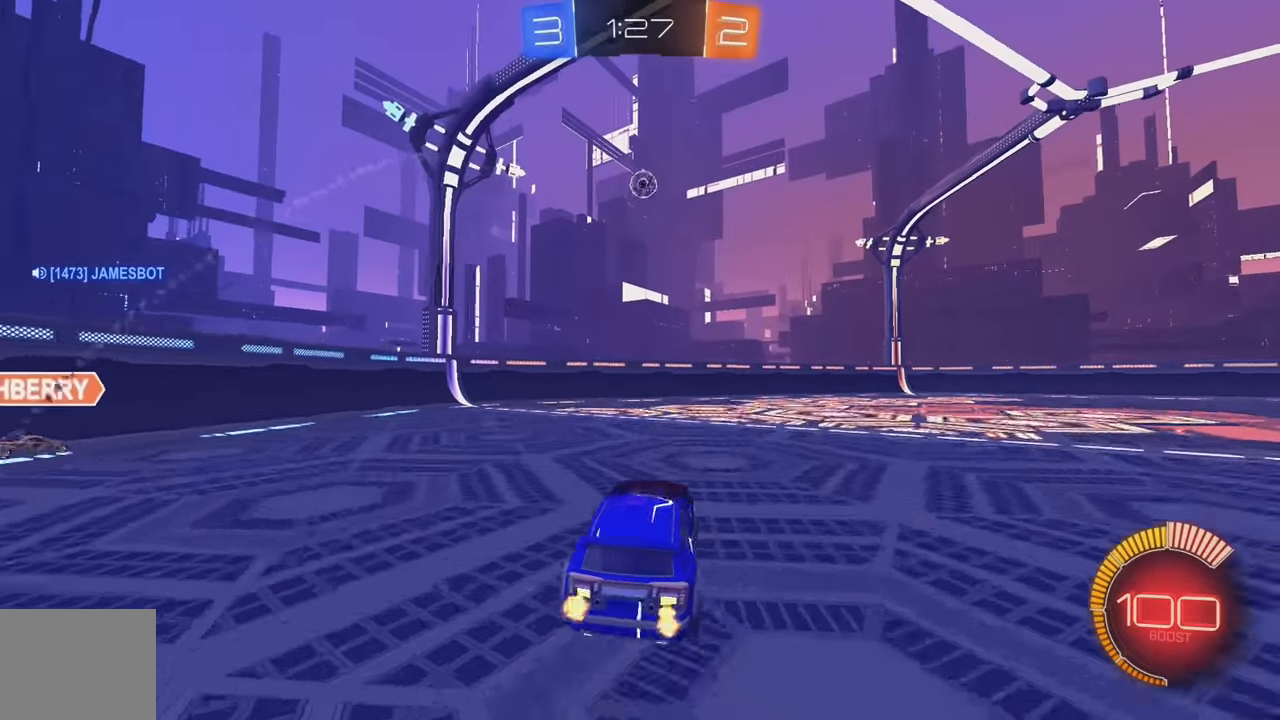
{"buttons": ["R2"], "left_stick": "up-left", "events": [[17, "A", "down"], [67, "left_stick", "down-right"], [100, "B", "down"], [133, "A", "up"], [217, "left_stick", "center"], [317, "L1", "down"], [317, "left_stick", "up-left"], [367, "B", "up"], [383, "L1", "up"]]}